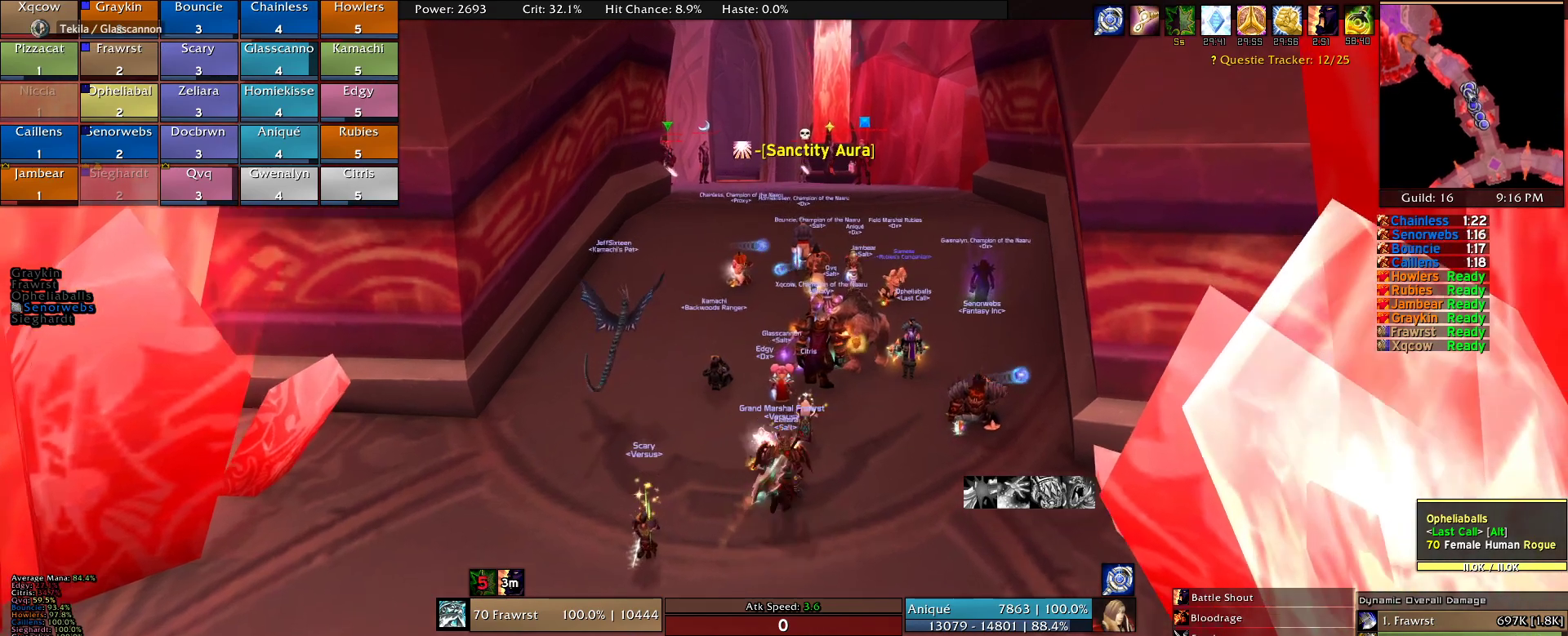
Gameplay with keyboard and mouse; each line is a JSON object with the keys and mouse buttons held at the frame after it. "events" lists presses ("down") and releases ("up") of "1", "2", "3", "4", "5", "a", "alt", "c", "caps_lock", "ctrl", "d", "e", "f", "g", "q", "r", "s", "shift", "t", "tab", "v", "w", "x", "z", "mouse_left", "mouse_wheel" and "mouse_right" between this image and that frame as [ms after this image, input, new state], when the widget could be followed in between. "mouse_left", "mouse_wheel", "mouse_right" = the "left", "wheel", "right" buttons of the "mouse" list. No other keys are recorded. "wheel" means that the mouse wheel is clicked or scrolled. Mouse movement is not recorded.
{"keys": [], "mouse": [], "events": [[84, "d", "up"], [217, "w", "up"]]}
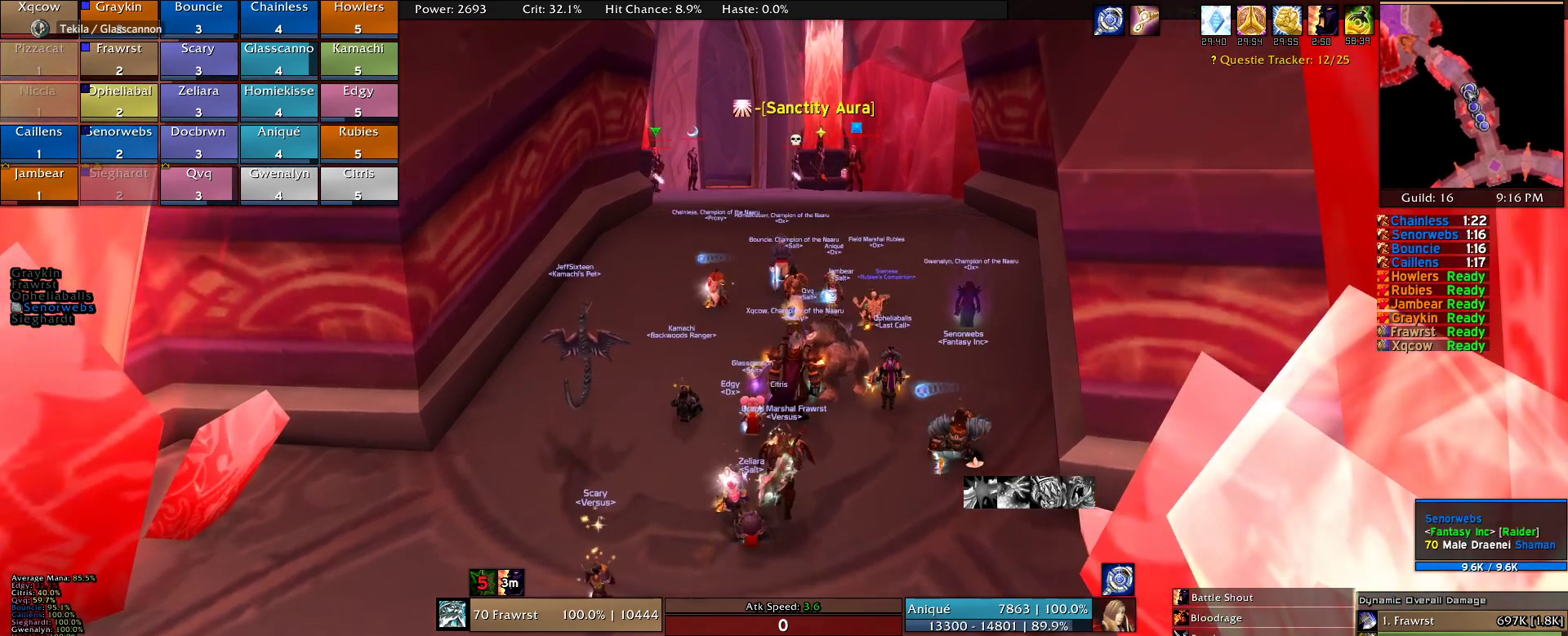
{"keys": [], "mouse": [], "events": []}
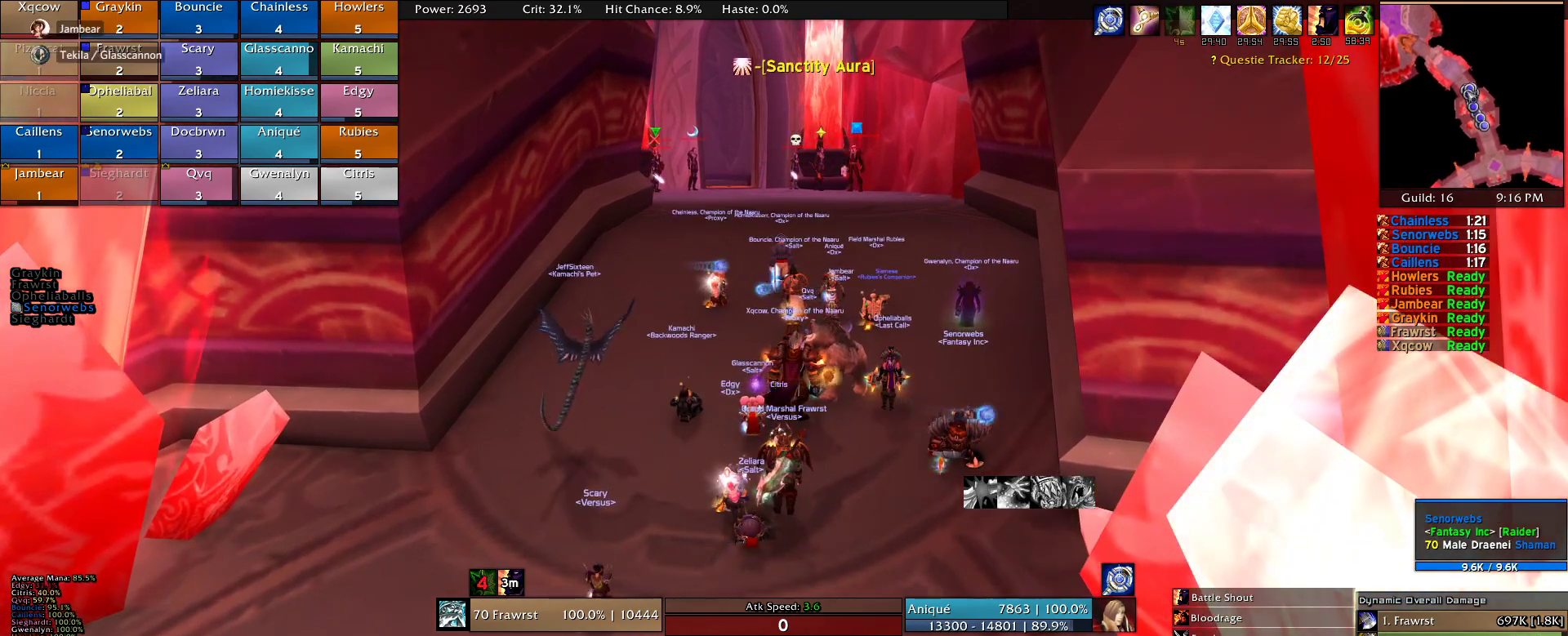
{"keys": [], "mouse": [], "events": []}
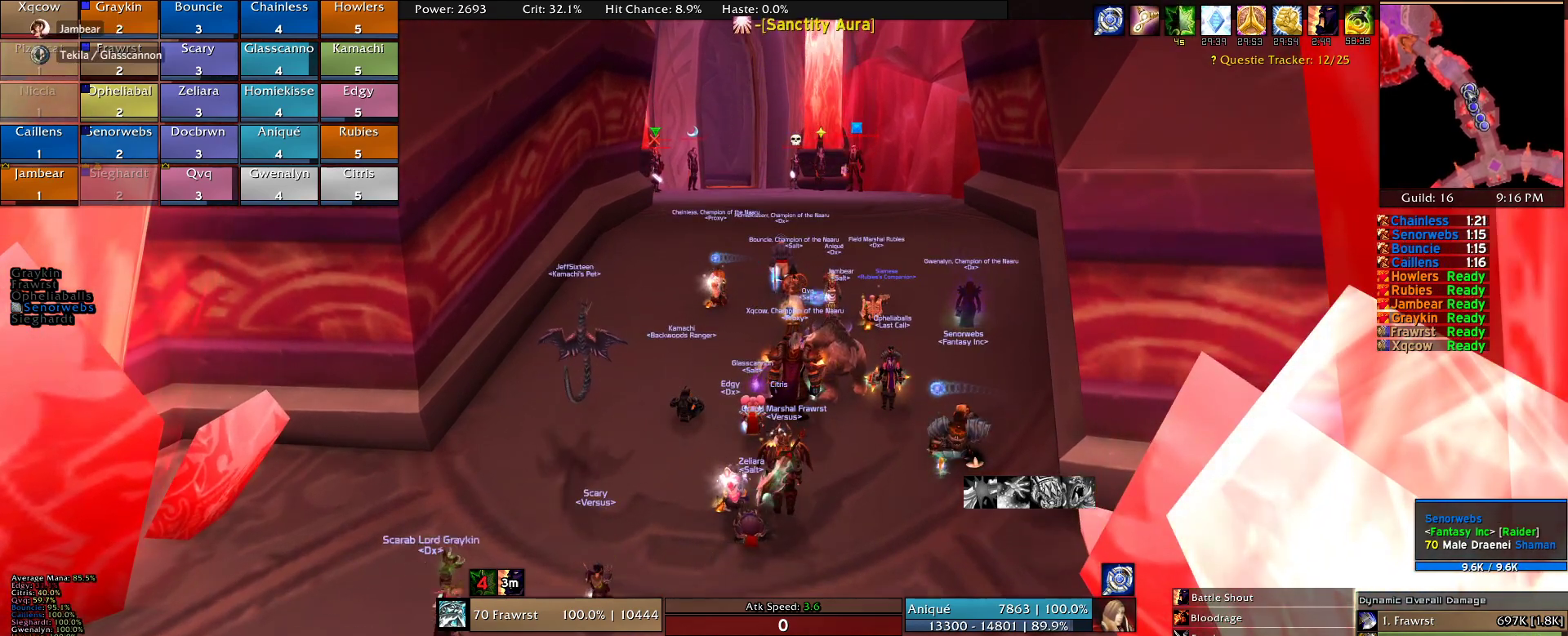
{"keys": [], "mouse": [], "events": []}
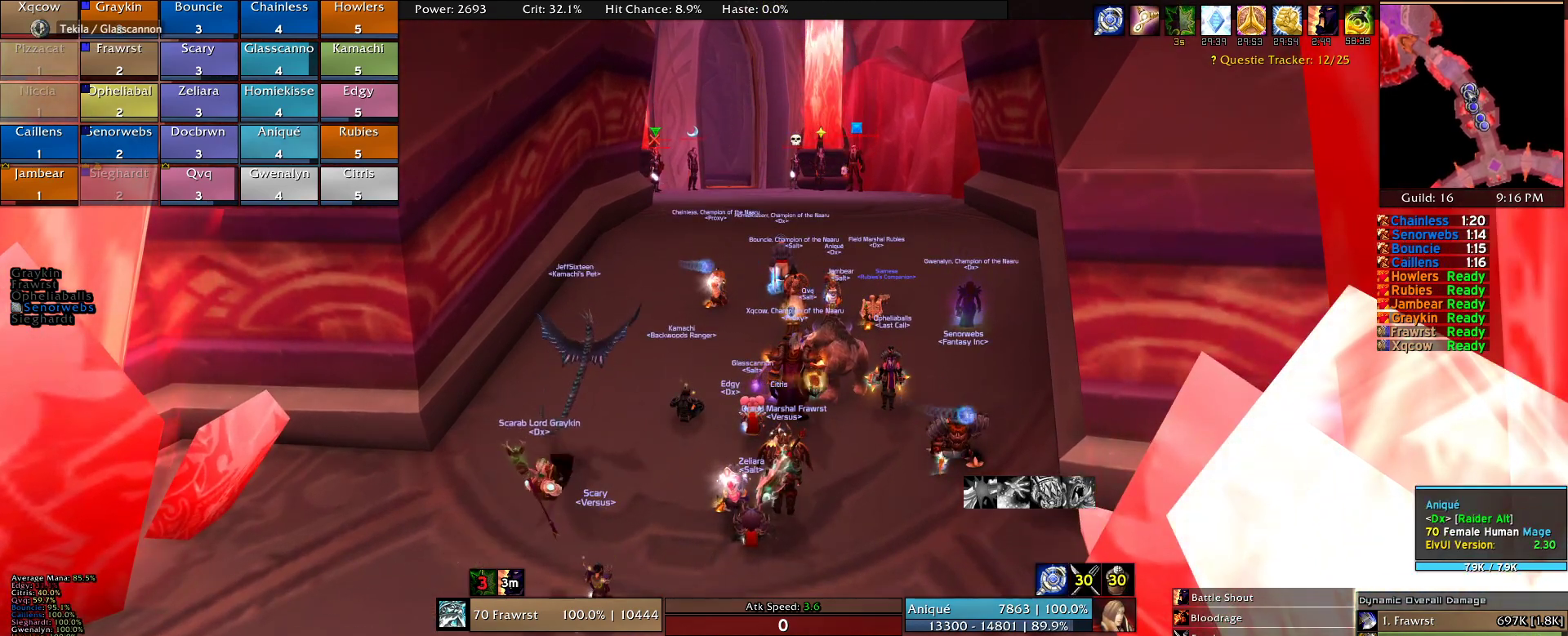
{"keys": [], "mouse": ["right"], "events": [[150, "mouse_right", "down"]]}
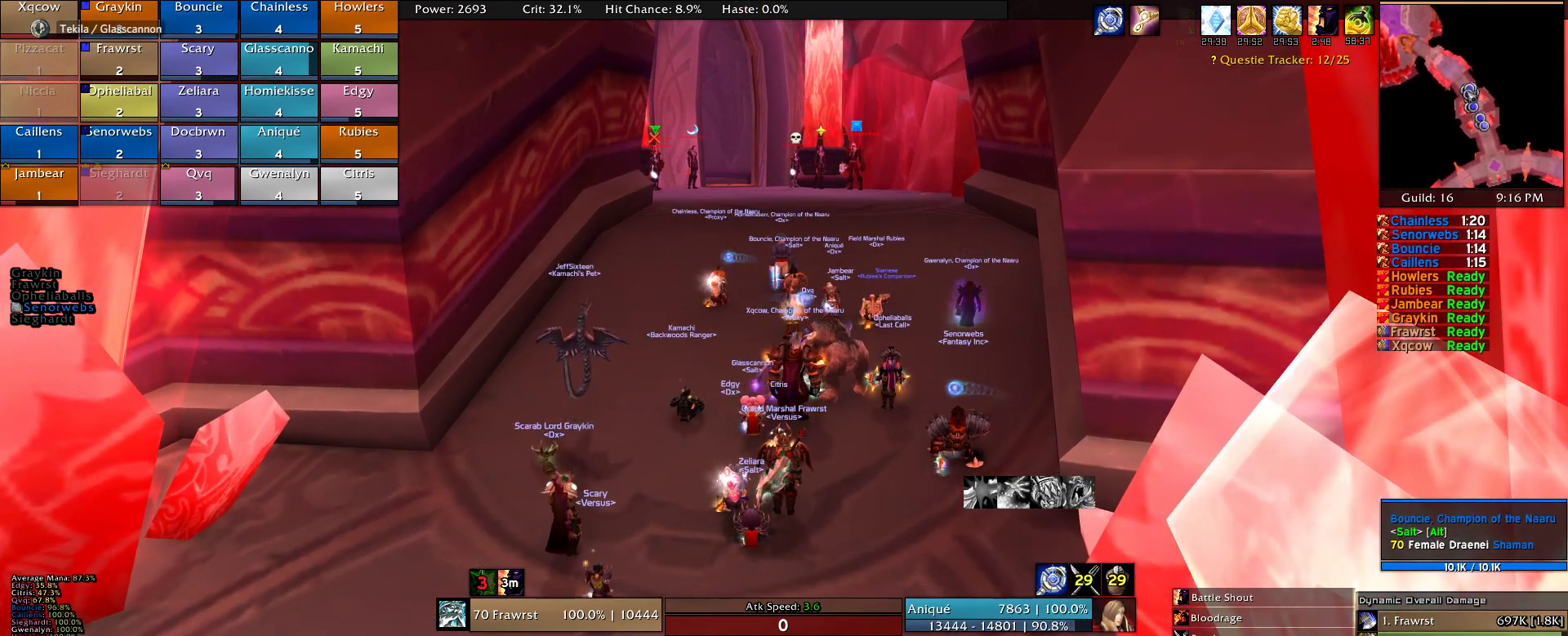
{"keys": [], "mouse": [], "events": [[300, "mouse_right", "up"]]}
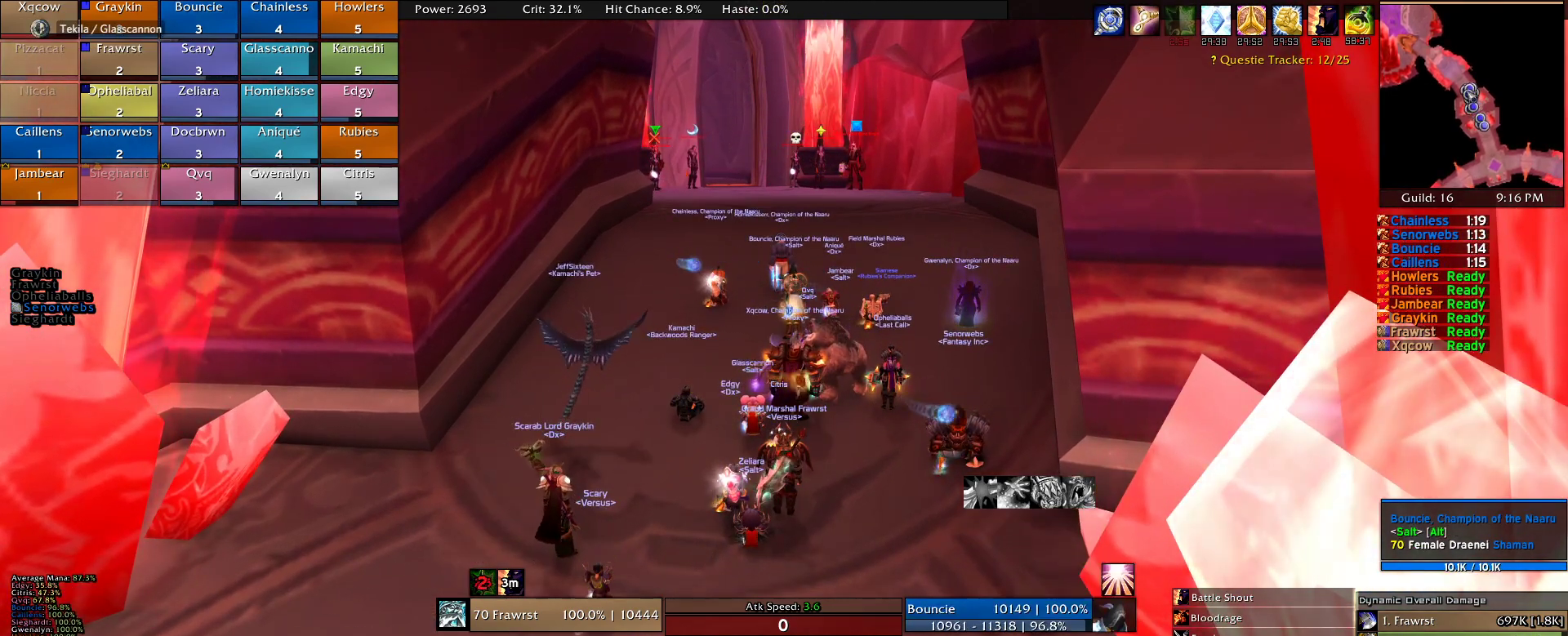
{"keys": [], "mouse": [], "events": []}
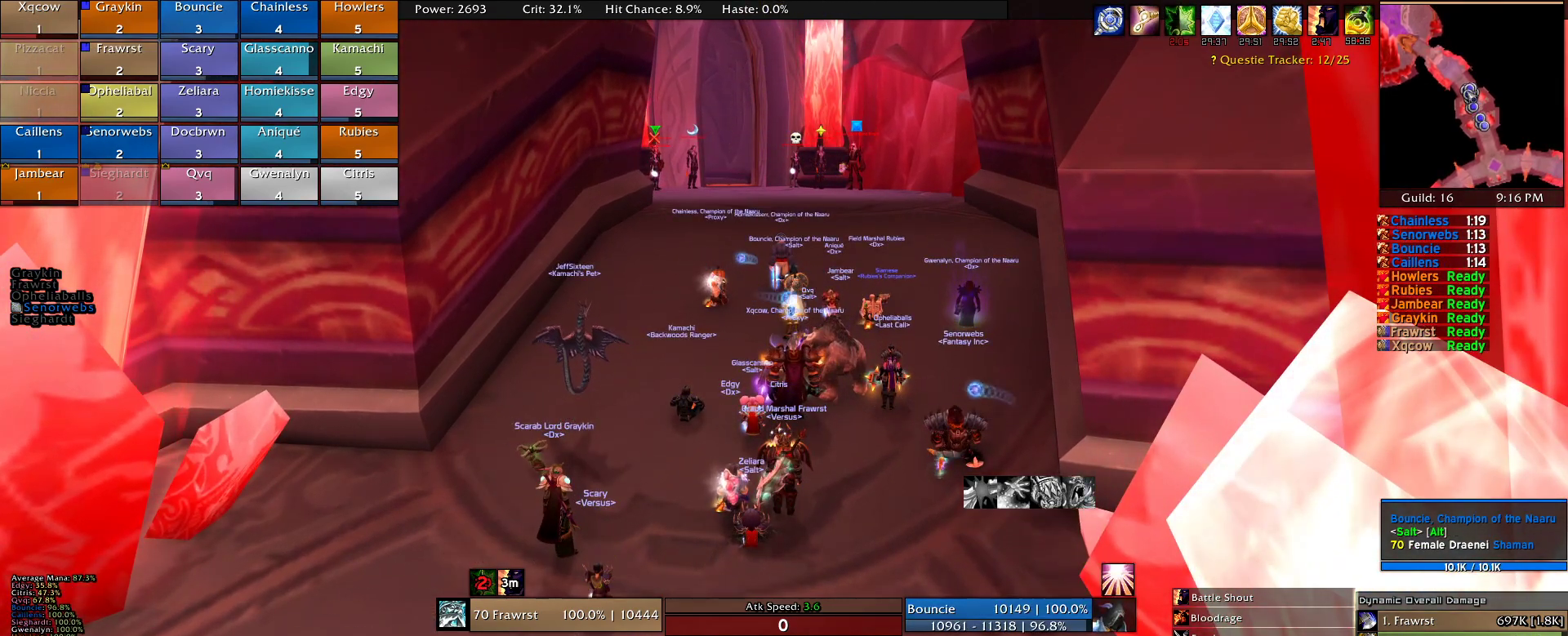
{"keys": [], "mouse": [], "events": []}
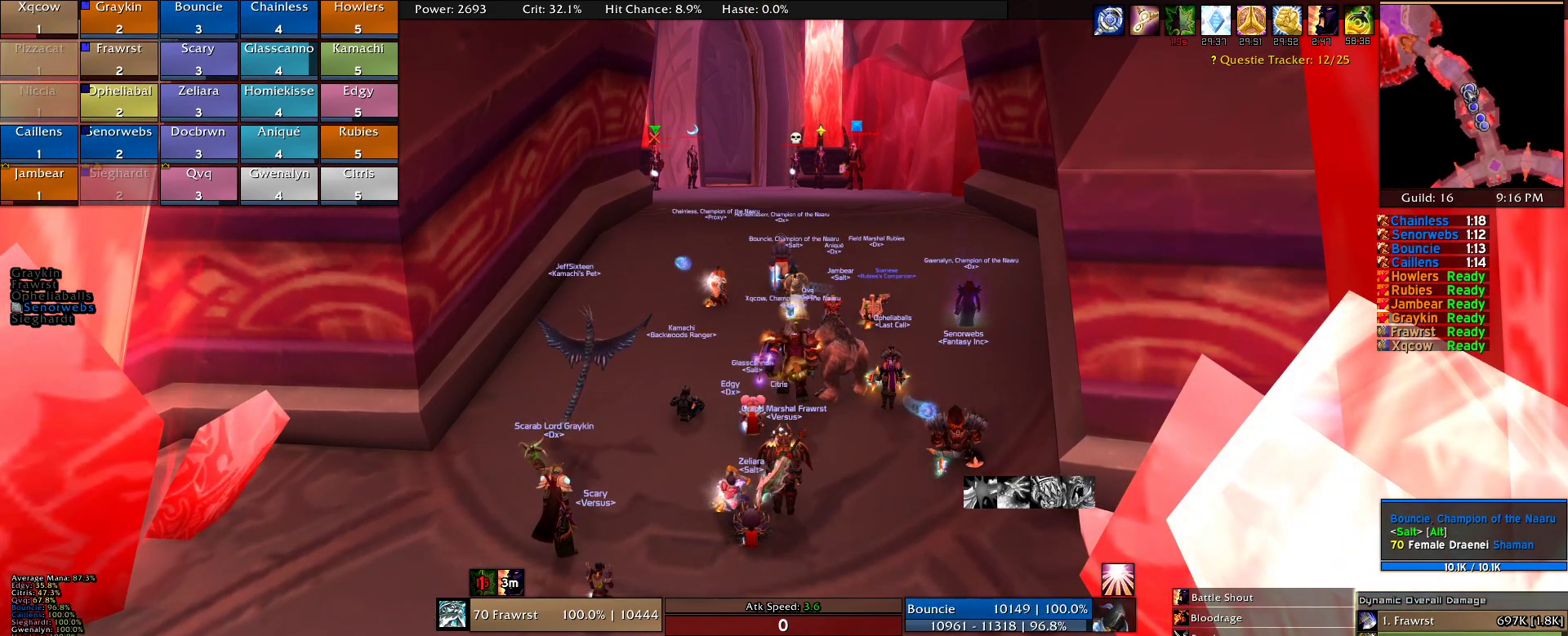
{"keys": [], "mouse": [], "events": []}
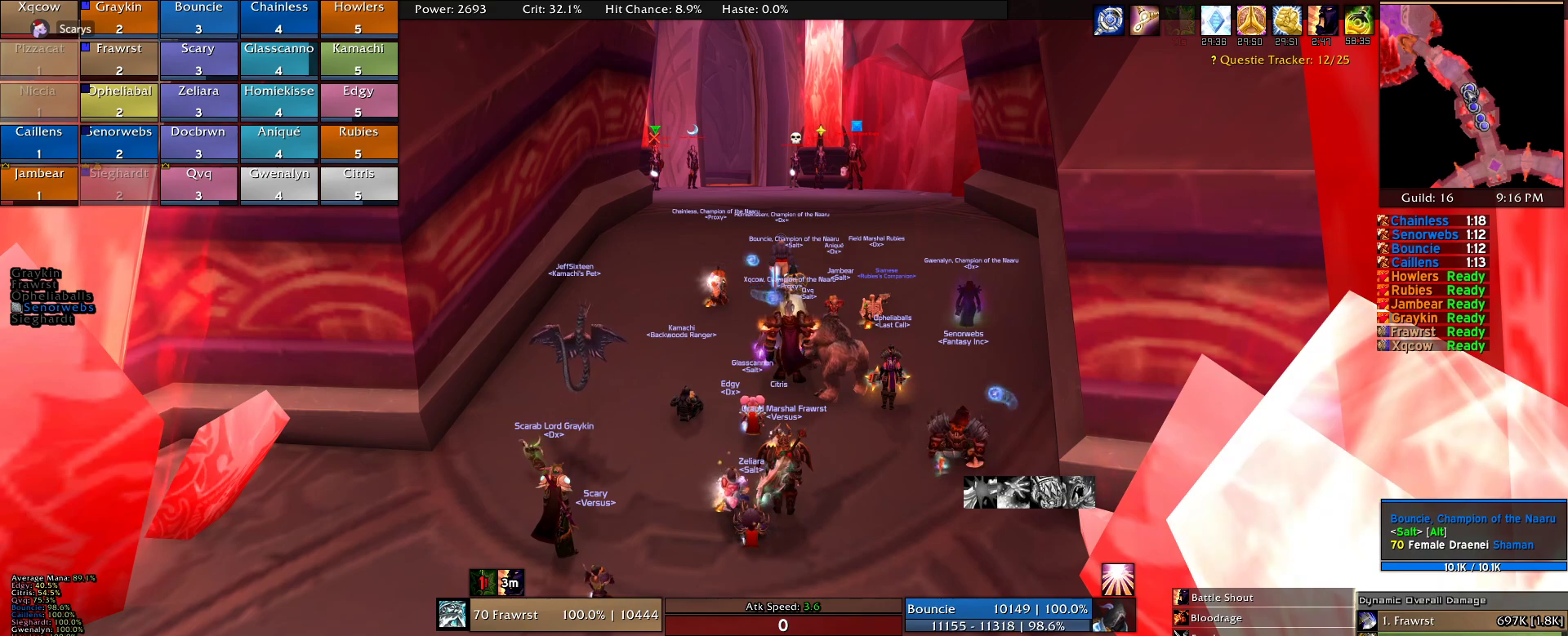
{"keys": [], "mouse": [], "events": []}
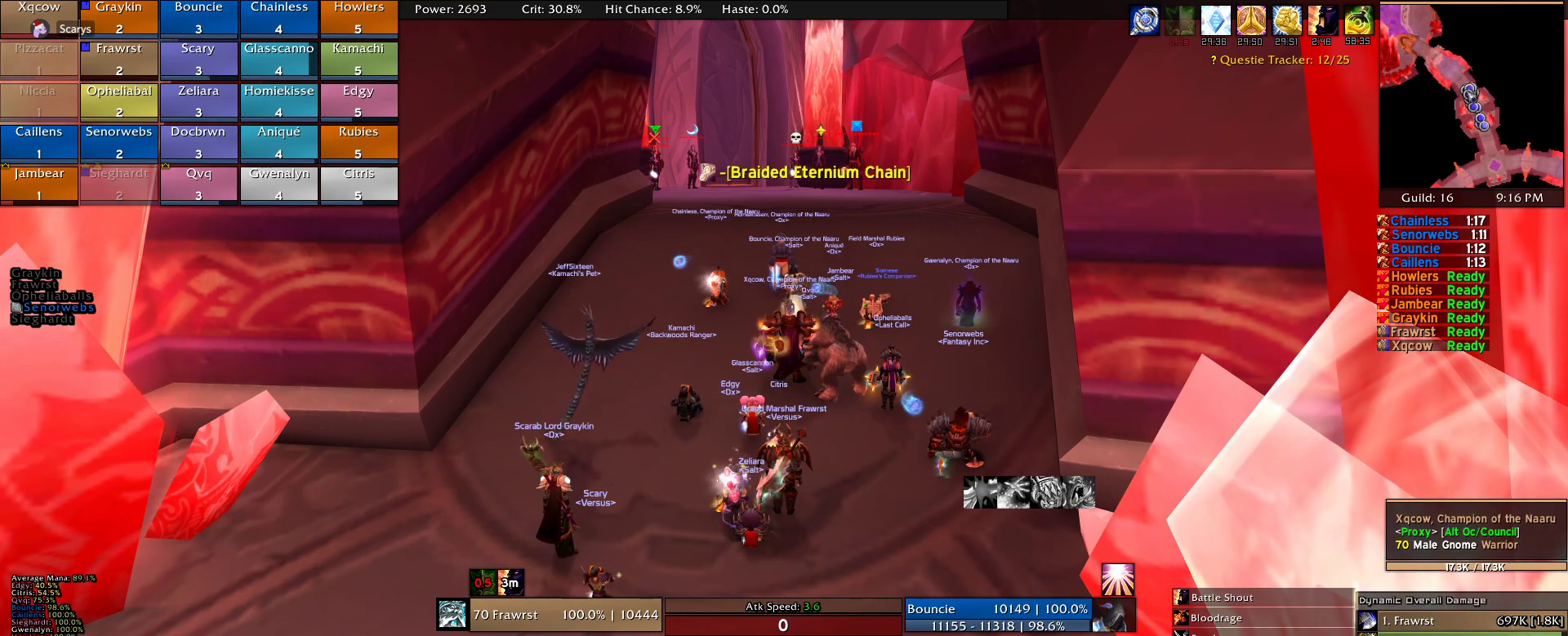
{"keys": [], "mouse": [], "events": []}
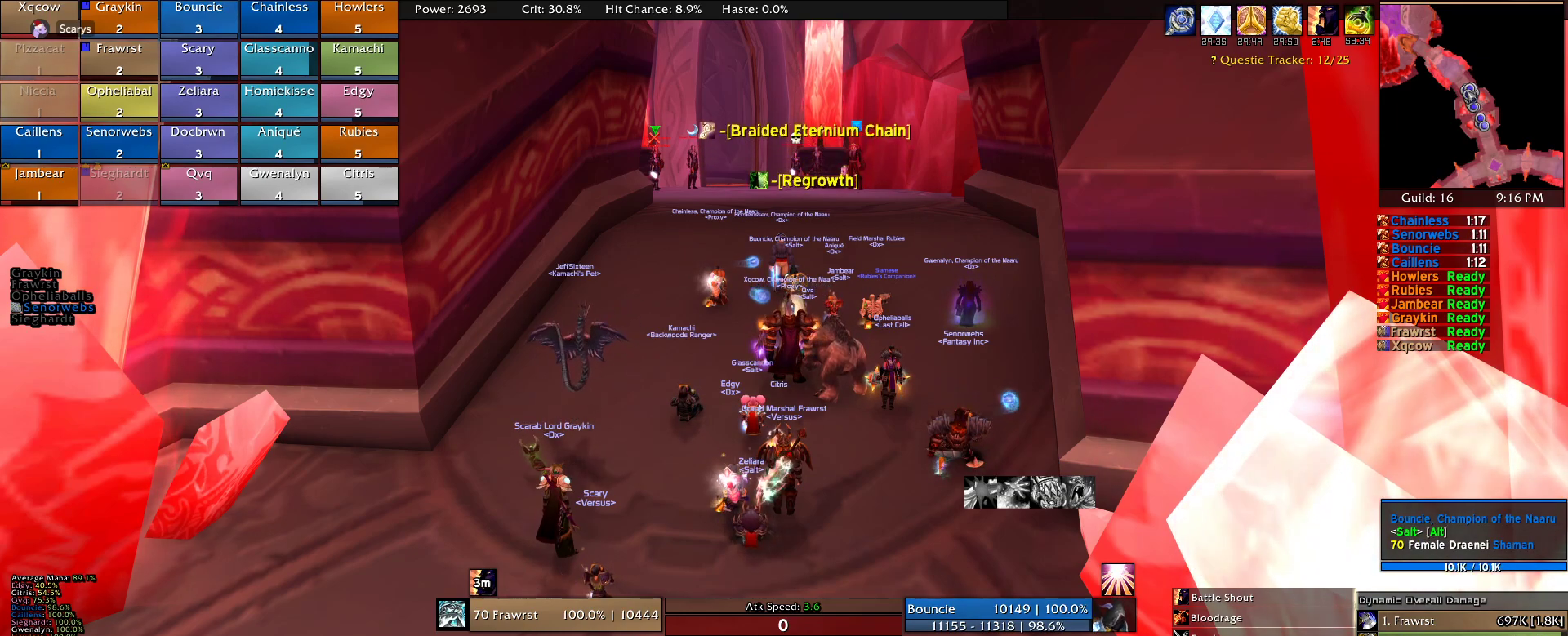
{"keys": [], "mouse": [], "events": []}
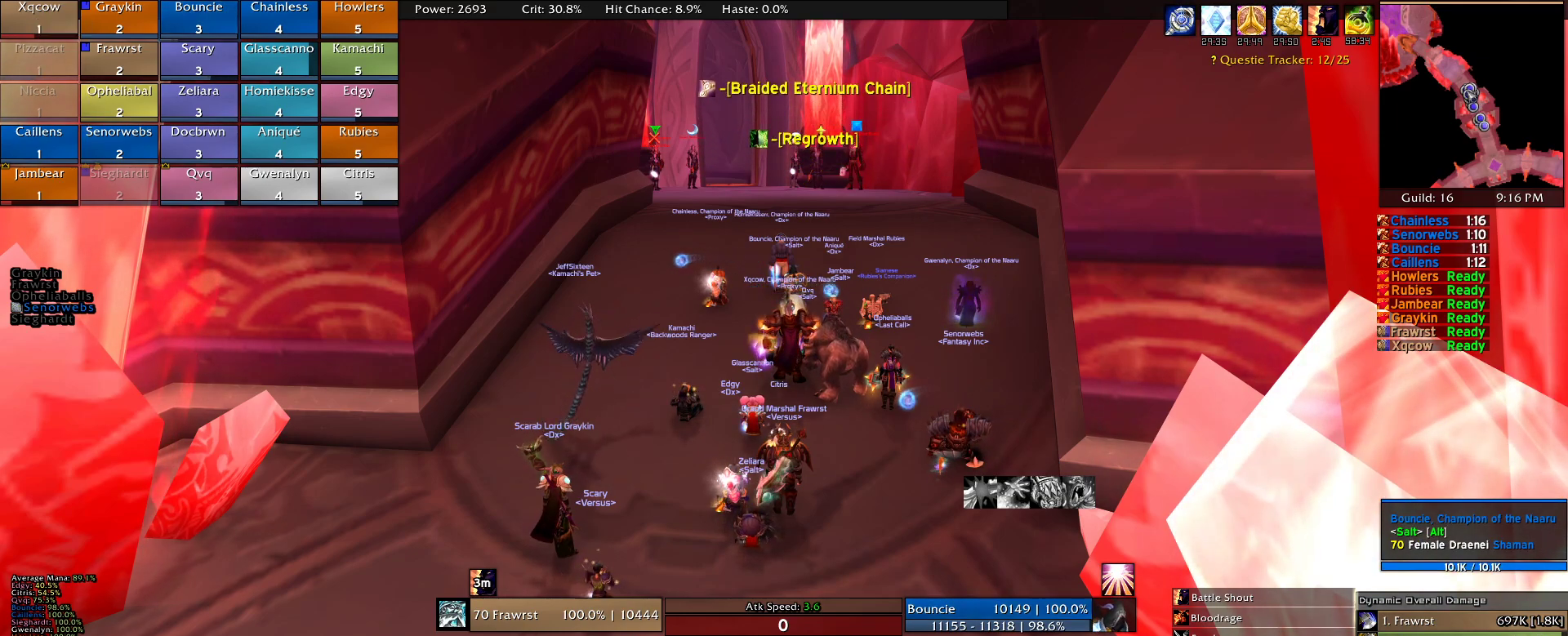
{"keys": [], "mouse": [], "events": []}
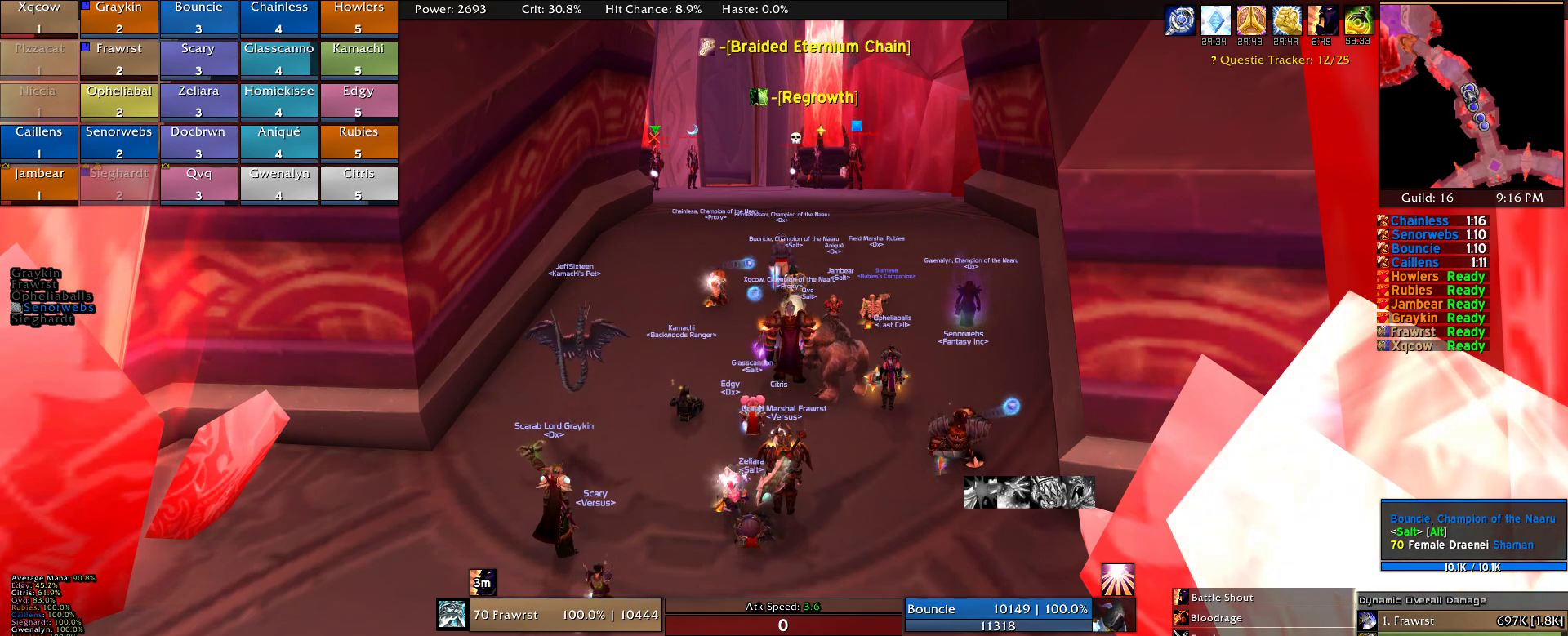
{"keys": [], "mouse": [], "events": []}
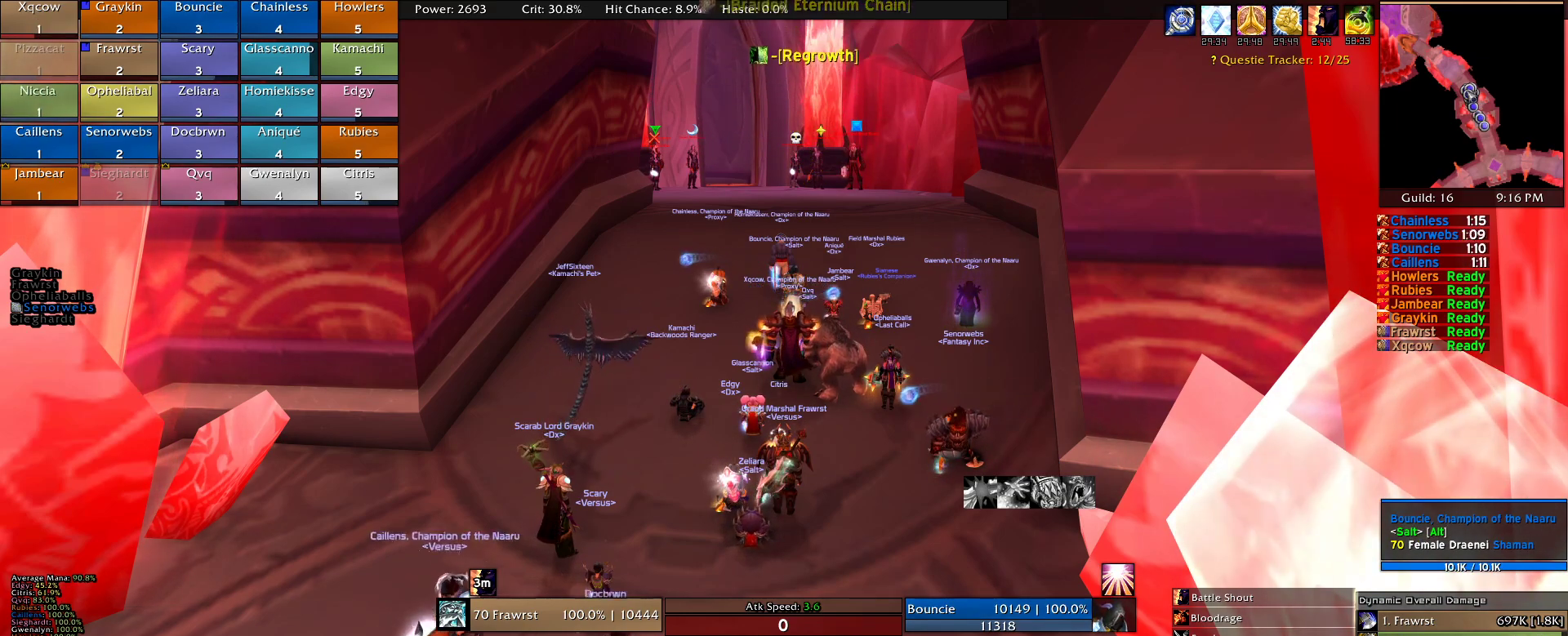
{"keys": [], "mouse": [], "events": [[117, "mouse_right", "down"], [200, "w", "down"], [400, "mouse_right", "up"], [400, "w", "up"]]}
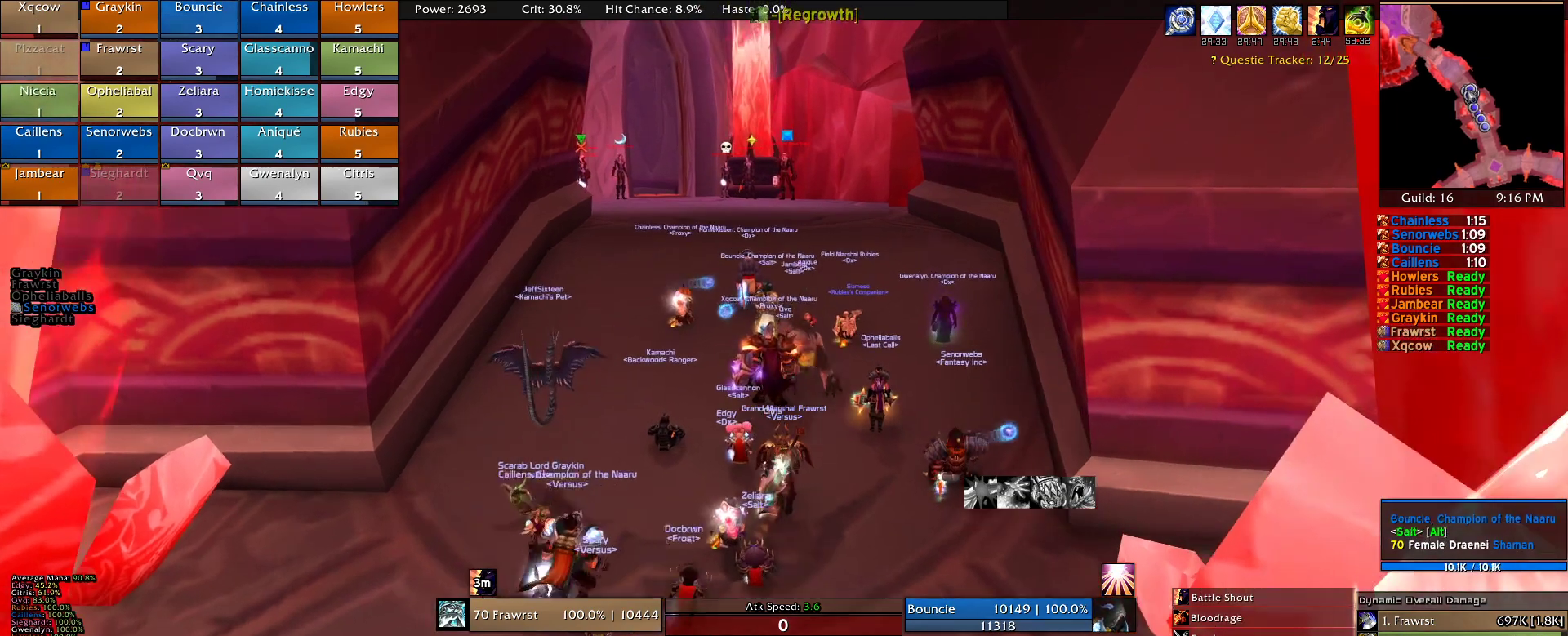
{"keys": [], "mouse": [], "events": [[34, "w", "down"], [134, "mouse_right", "down"], [217, "d", "down"], [400, "d", "up"], [400, "mouse_right", "up"], [450, "w", "up"]]}
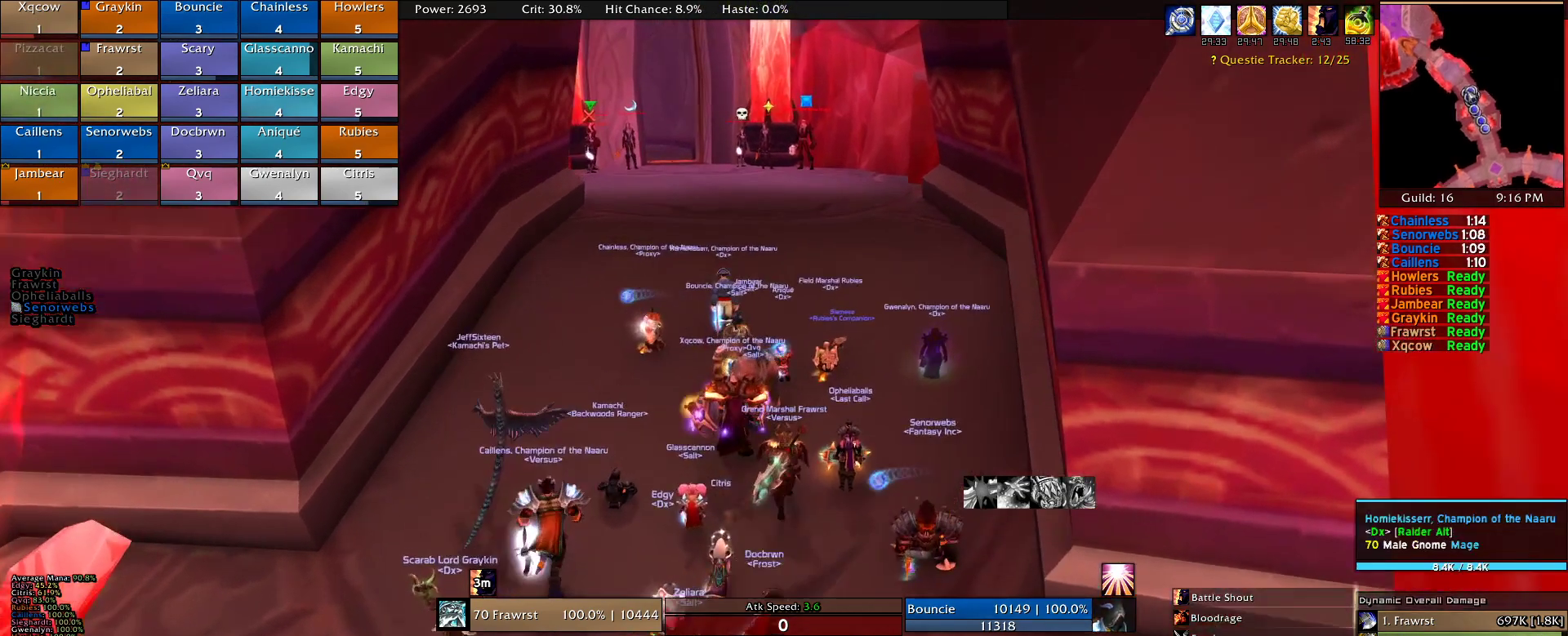
{"keys": [], "mouse": [], "events": [[150, "mouse_right", "down"], [284, "a", "down"], [334, "mouse_right", "up"], [467, "a", "up"]]}
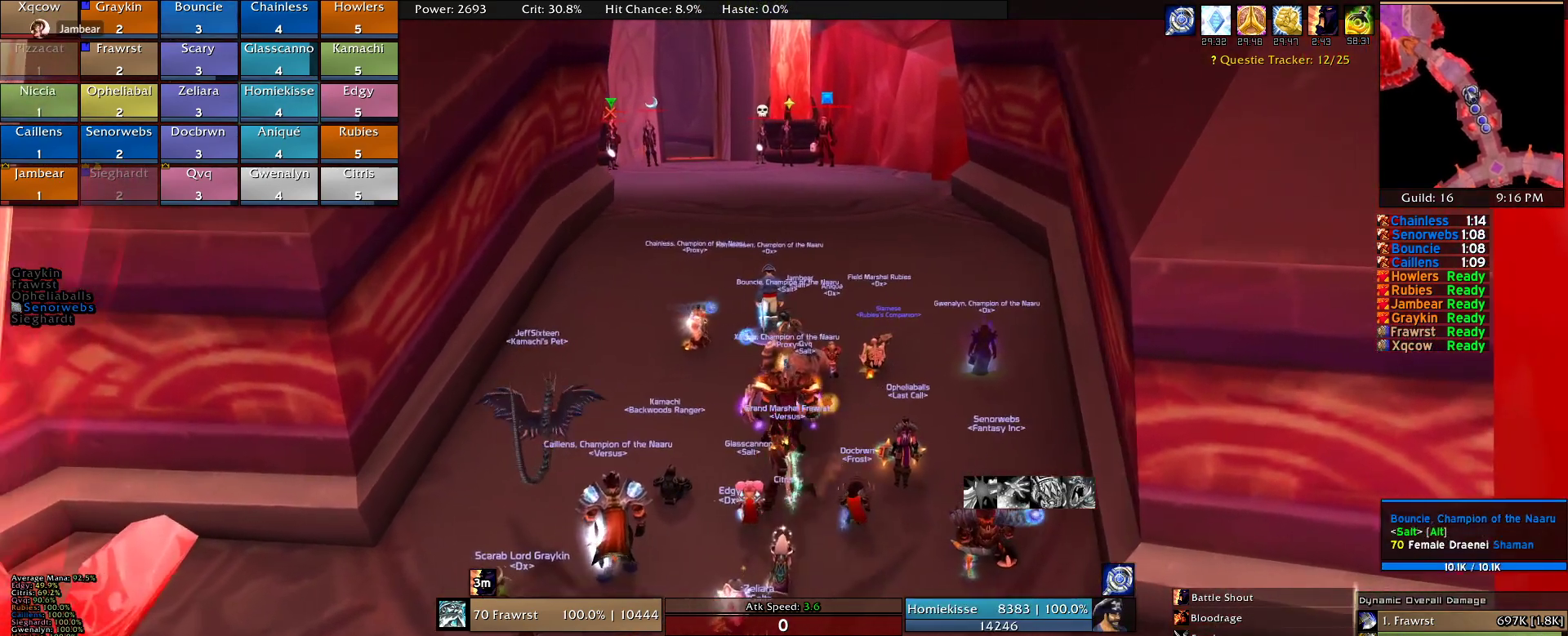
{"keys": [], "mouse": [], "events": []}
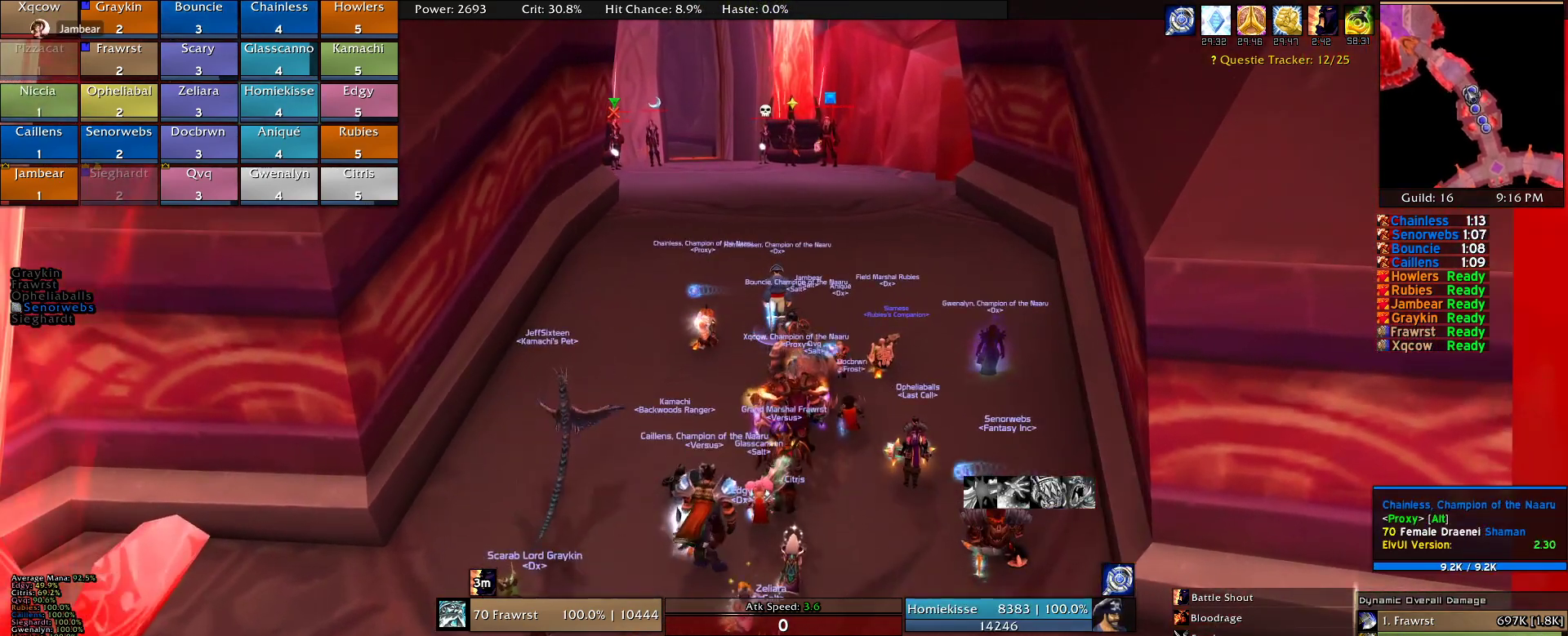
{"keys": [], "mouse": [], "events": [[167, "mouse_left", "down"], [267, "mouse_left", "up"]]}
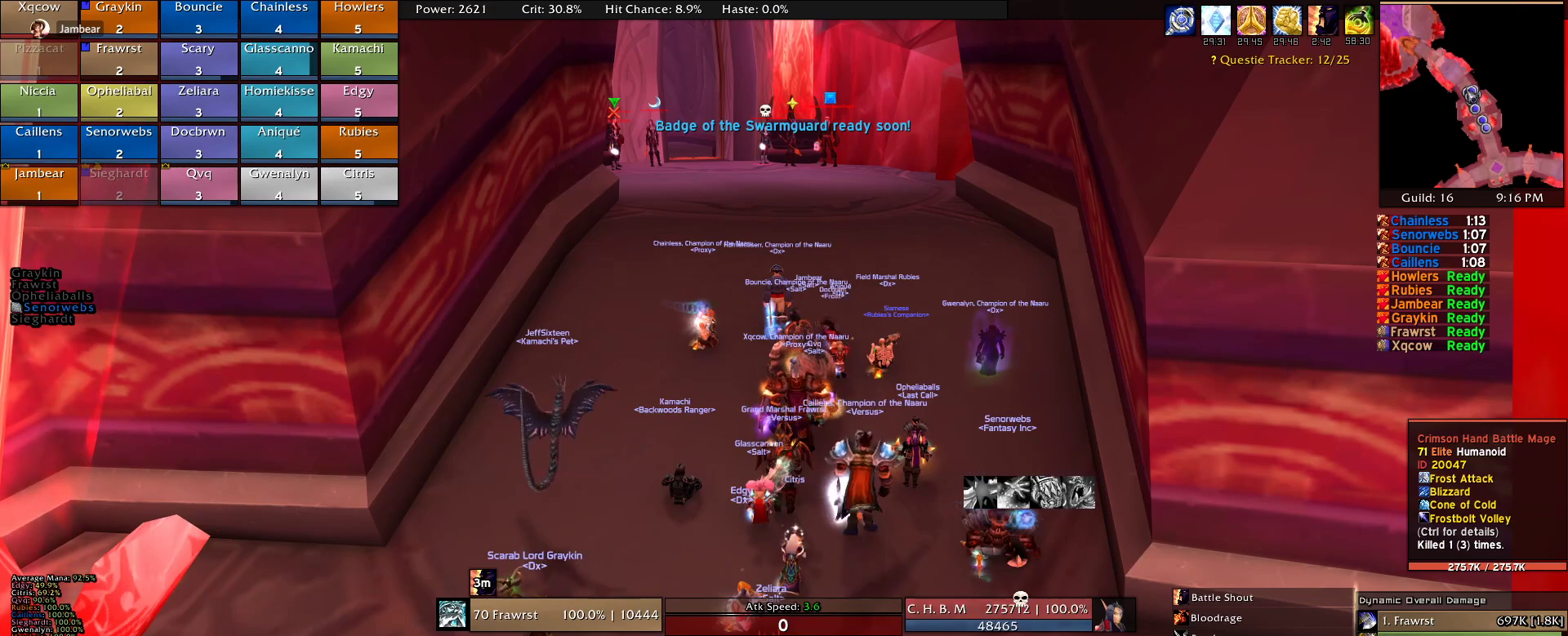
{"keys": [], "mouse": [], "events": [[50, "e", "down"], [184, "e", "up"]]}